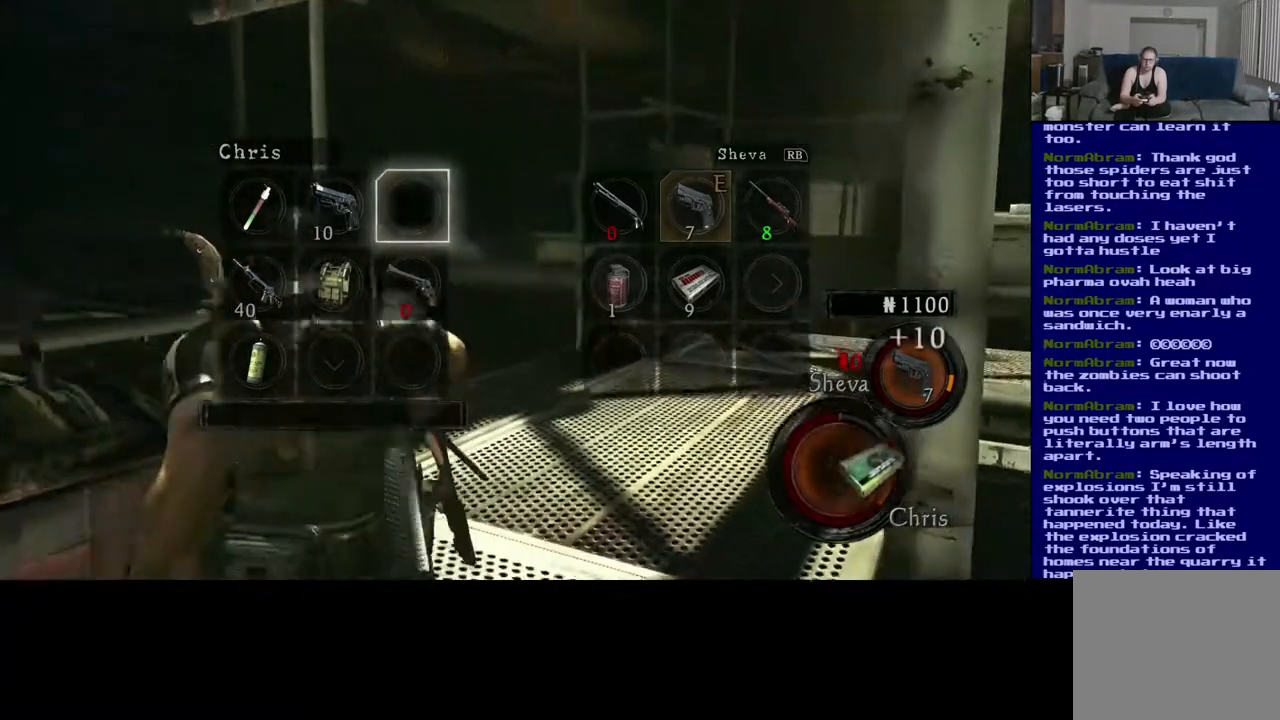
Gameplay with a controller (Xbox layout); each line is a JSON object with the inputs held at the frame after it. "events" lists button and stick changes between this image and that frame as [ms after this image, input, new state], when the widget could be followed in between.
{"buttons": [], "left_stick": "center", "right_stick": "center", "events": [[283, "left_stick", "down"], [467, "left_stick", "center"]]}
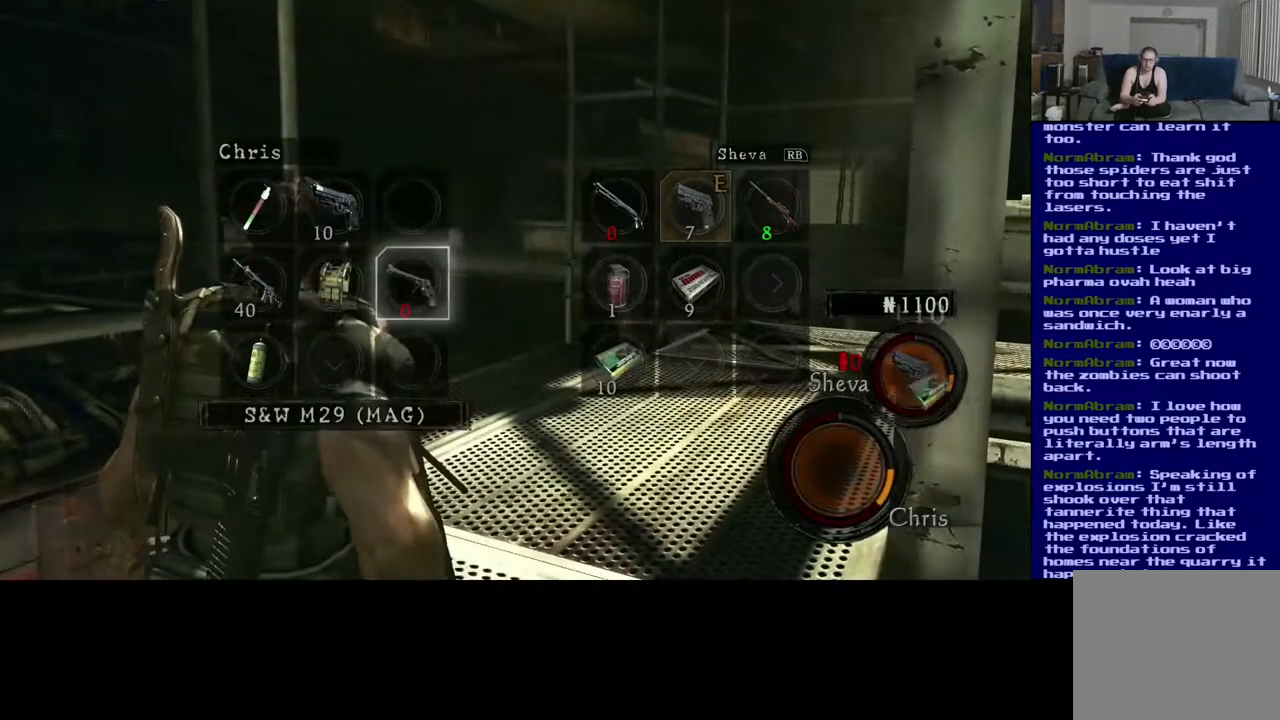
{"buttons": [], "left_stick": "left", "right_stick": "center", "events": [[100, "left_stick", "left"], [267, "left_stick", "center"], [367, "left_stick", "left"]]}
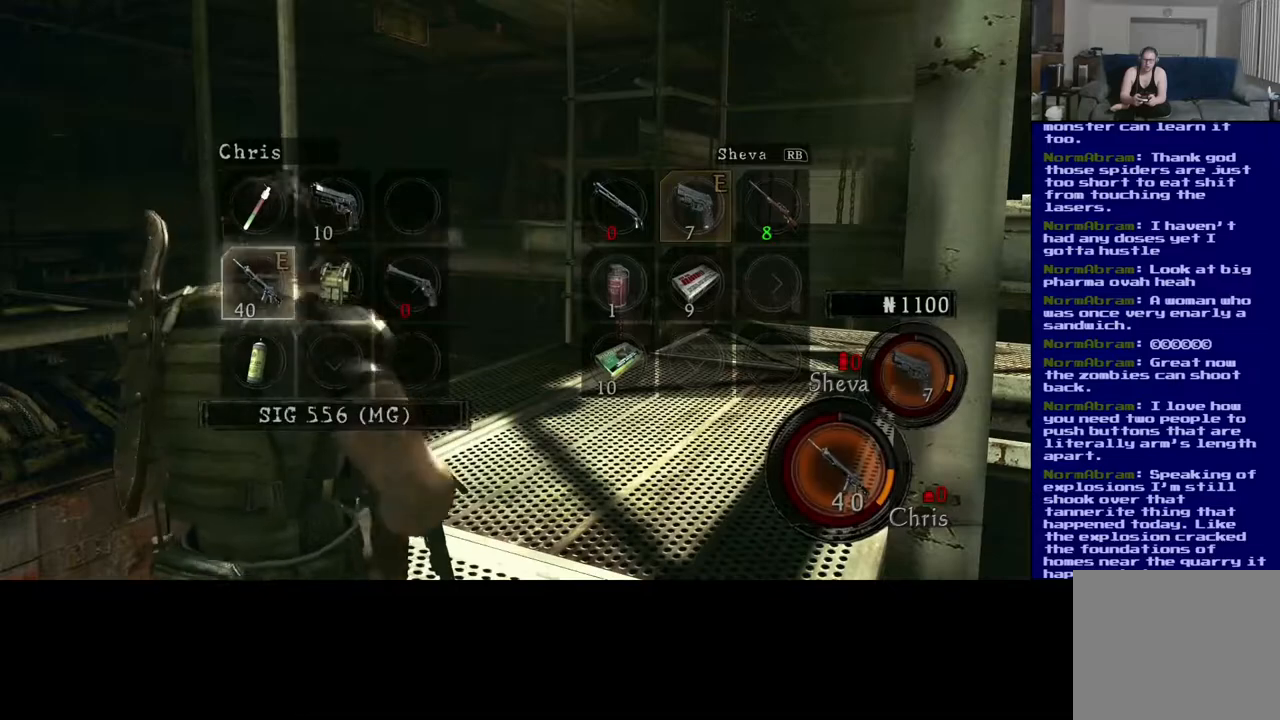
{"buttons": ["A"], "left_stick": "center", "right_stick": "center", "events": [[17, "left_stick", "center"], [117, "left_stick", "down"], [233, "left_stick", "center"], [417, "A", "down"]]}
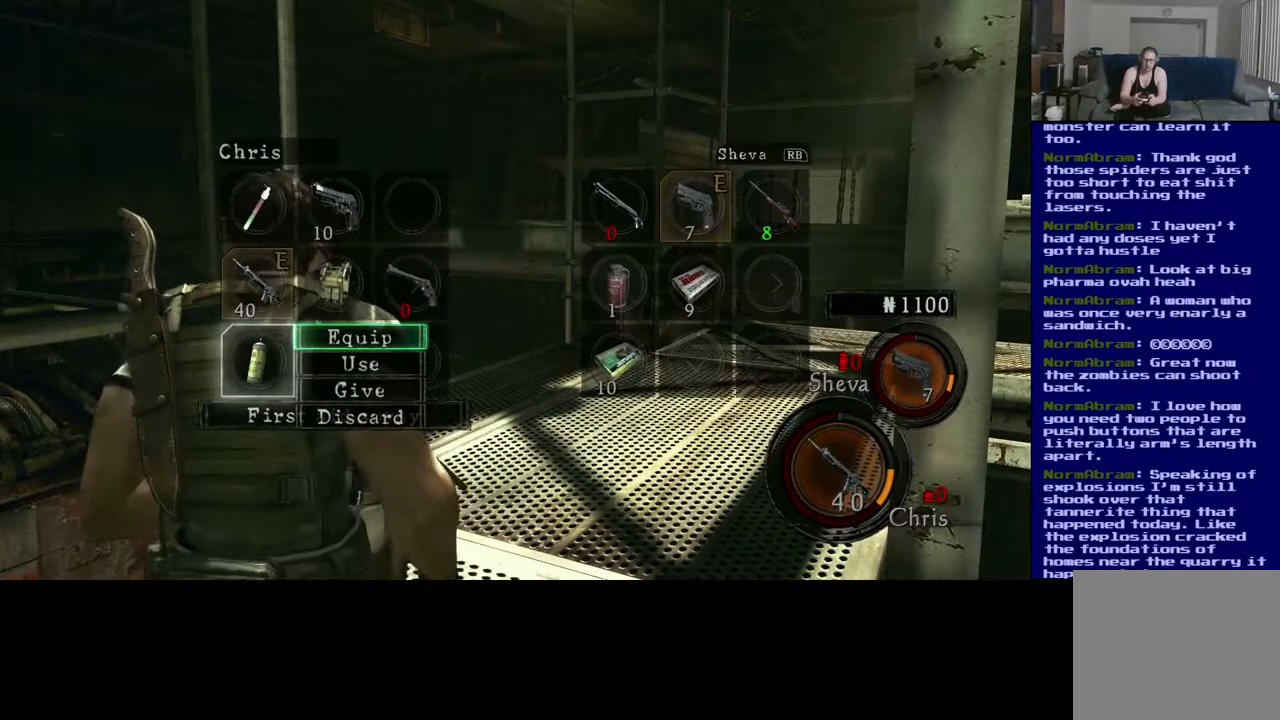
{"buttons": [], "left_stick": "down", "right_stick": "center", "events": [[17, "A", "up"], [467, "left_stick", "down"]]}
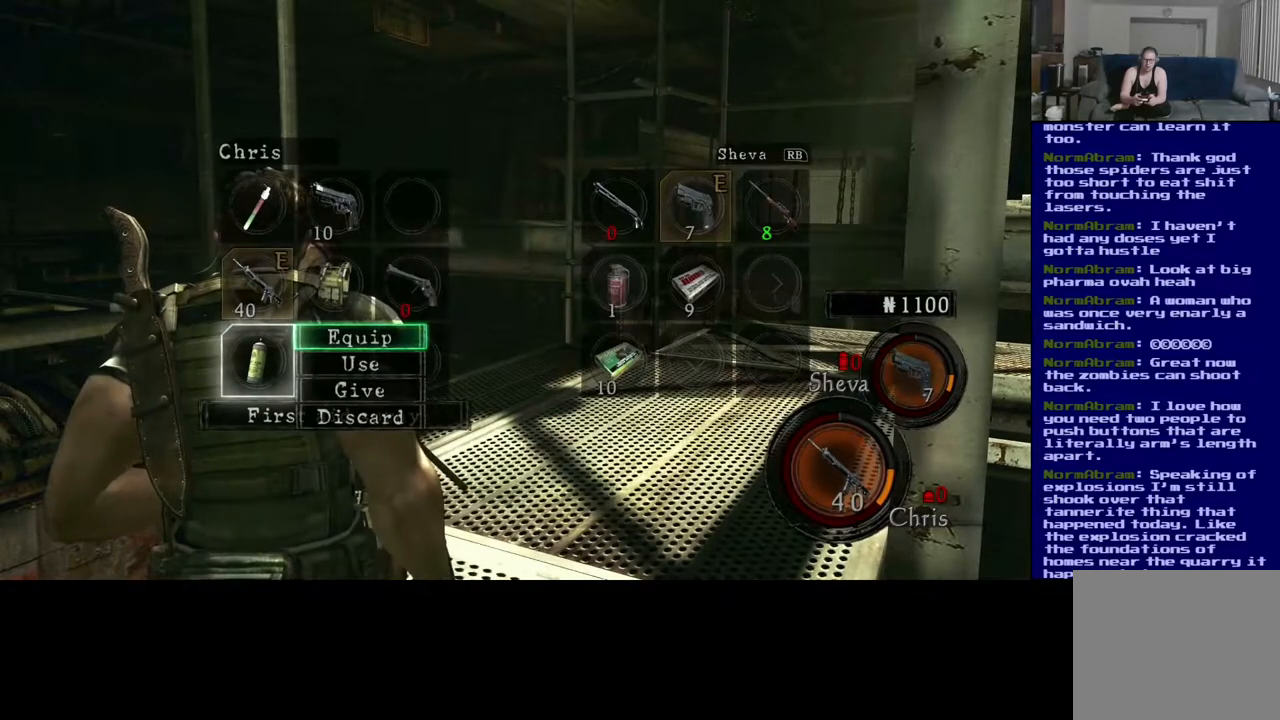
{"buttons": [], "left_stick": "center", "right_stick": "center", "events": [[117, "left_stick", "center"]]}
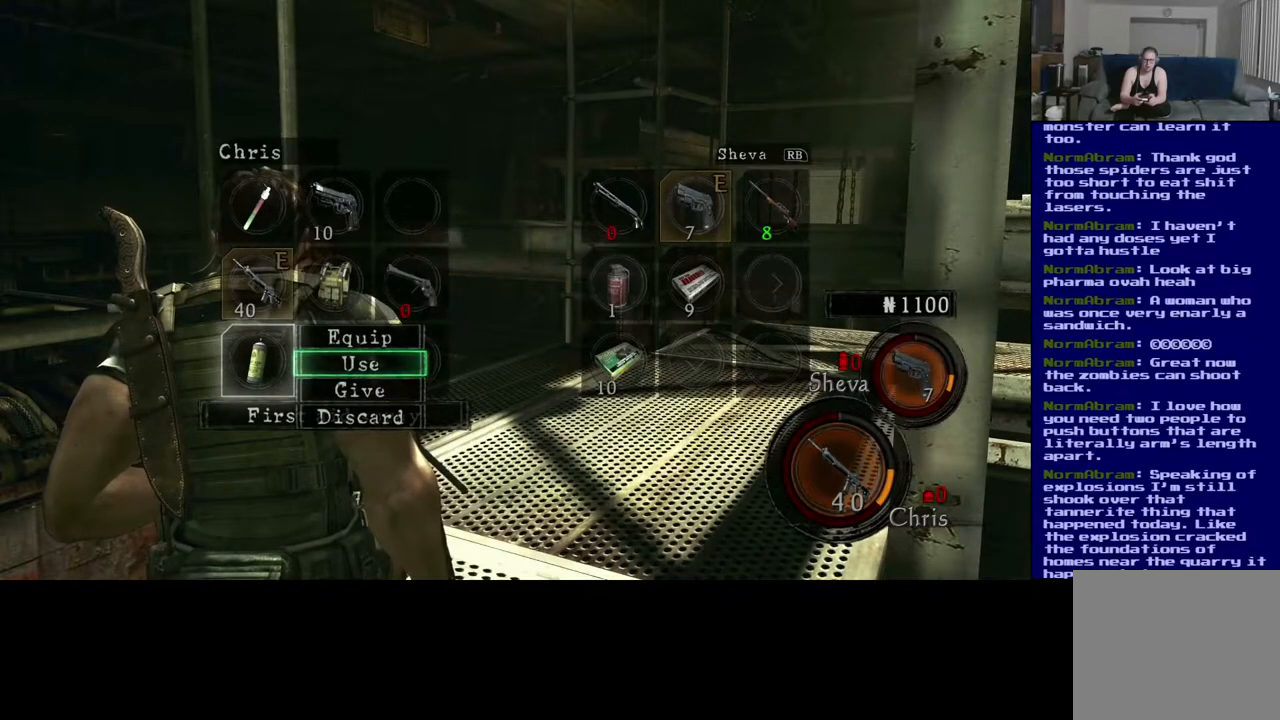
{"buttons": [], "left_stick": "center", "right_stick": "center", "events": [[283, "A", "down"], [350, "A", "up"]]}
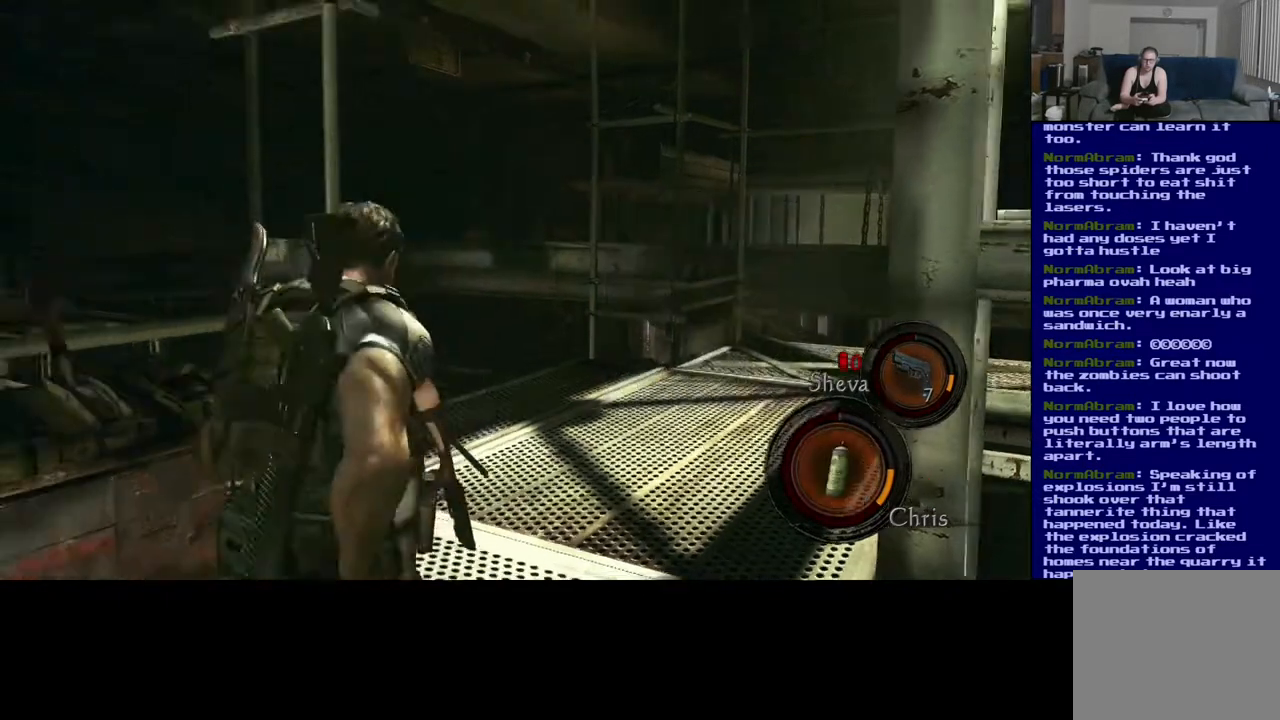
{"buttons": [], "left_stick": "center", "right_stick": "center", "events": []}
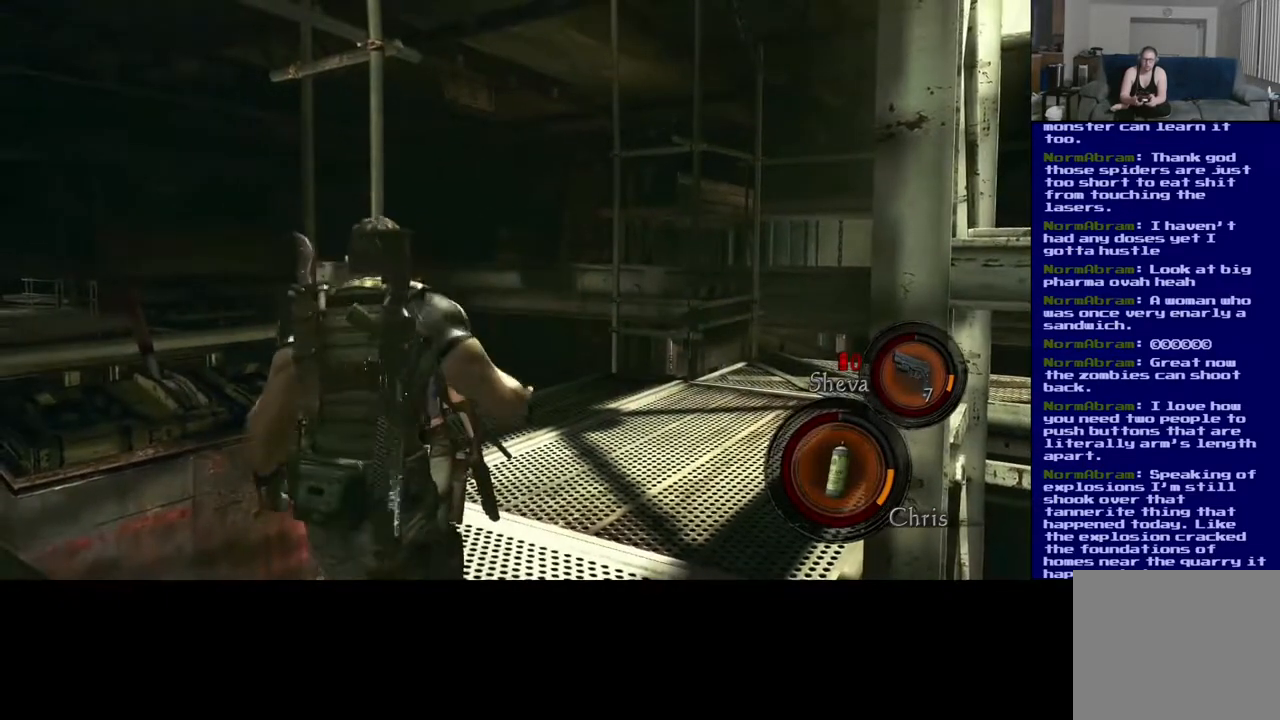
{"buttons": [], "left_stick": "center", "right_stick": "center", "events": []}
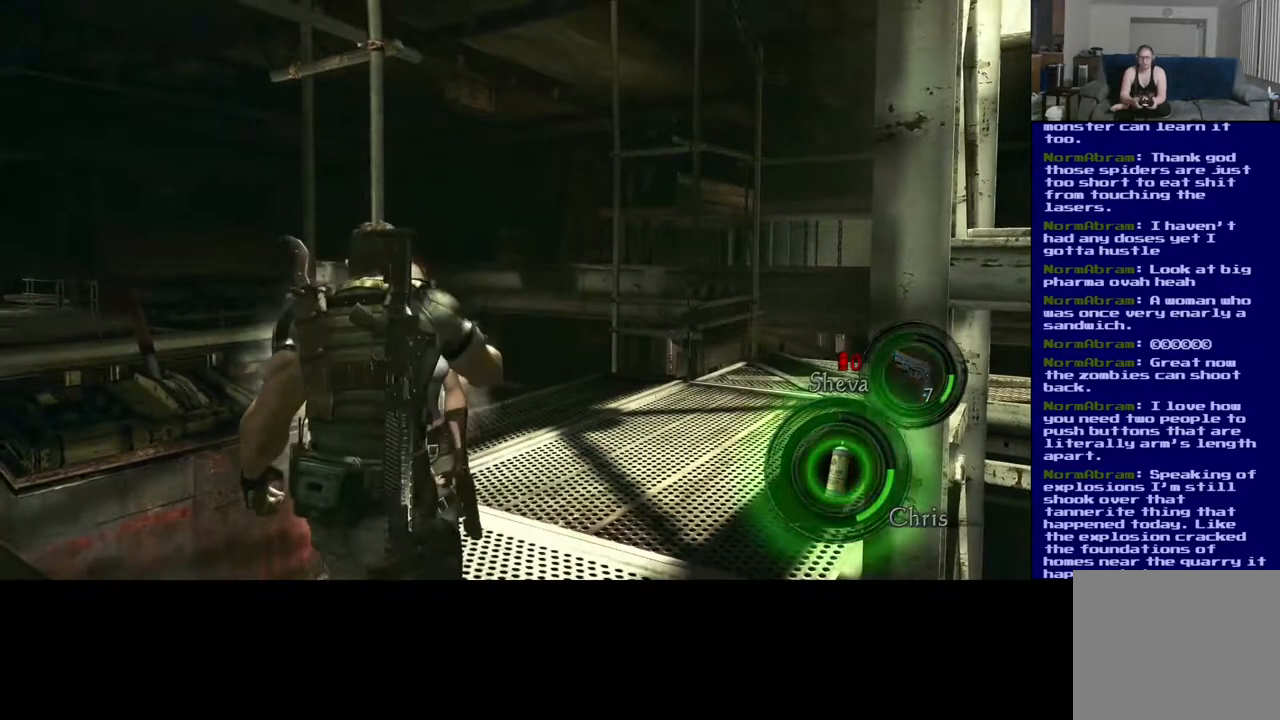
{"buttons": [], "left_stick": "center", "right_stick": "center", "events": []}
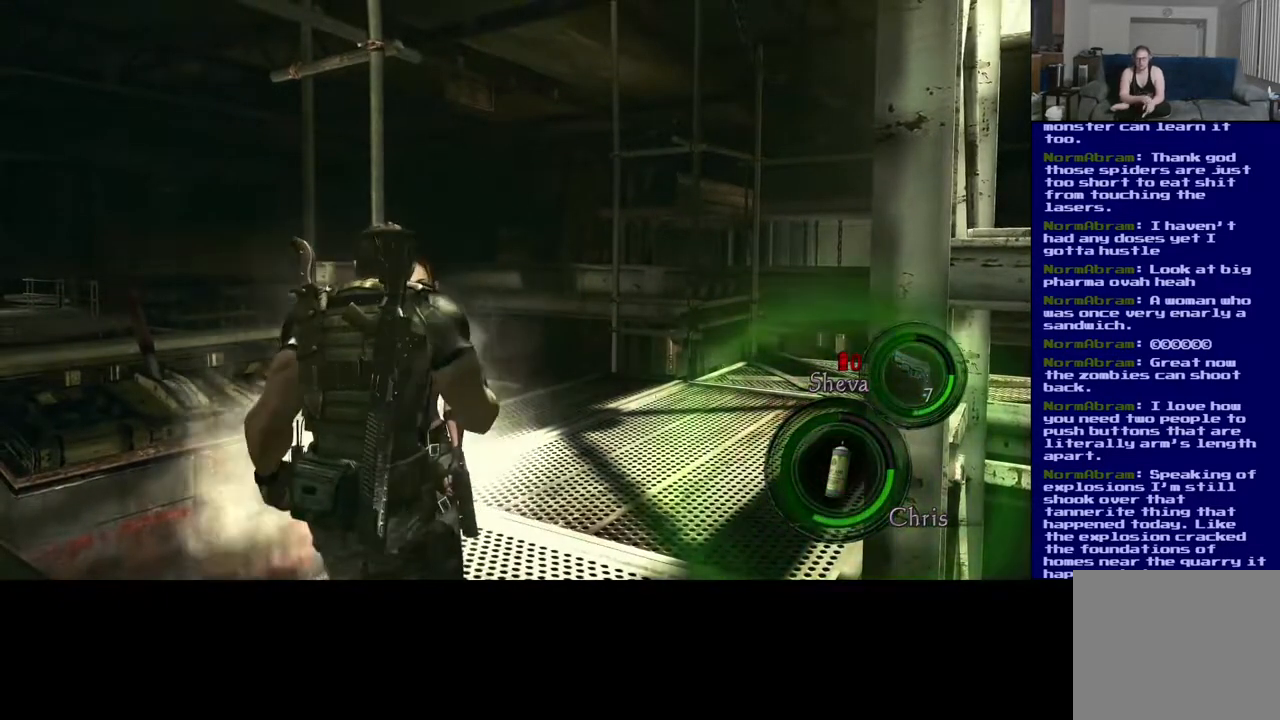
{"buttons": [], "left_stick": "center", "right_stick": "center", "events": []}
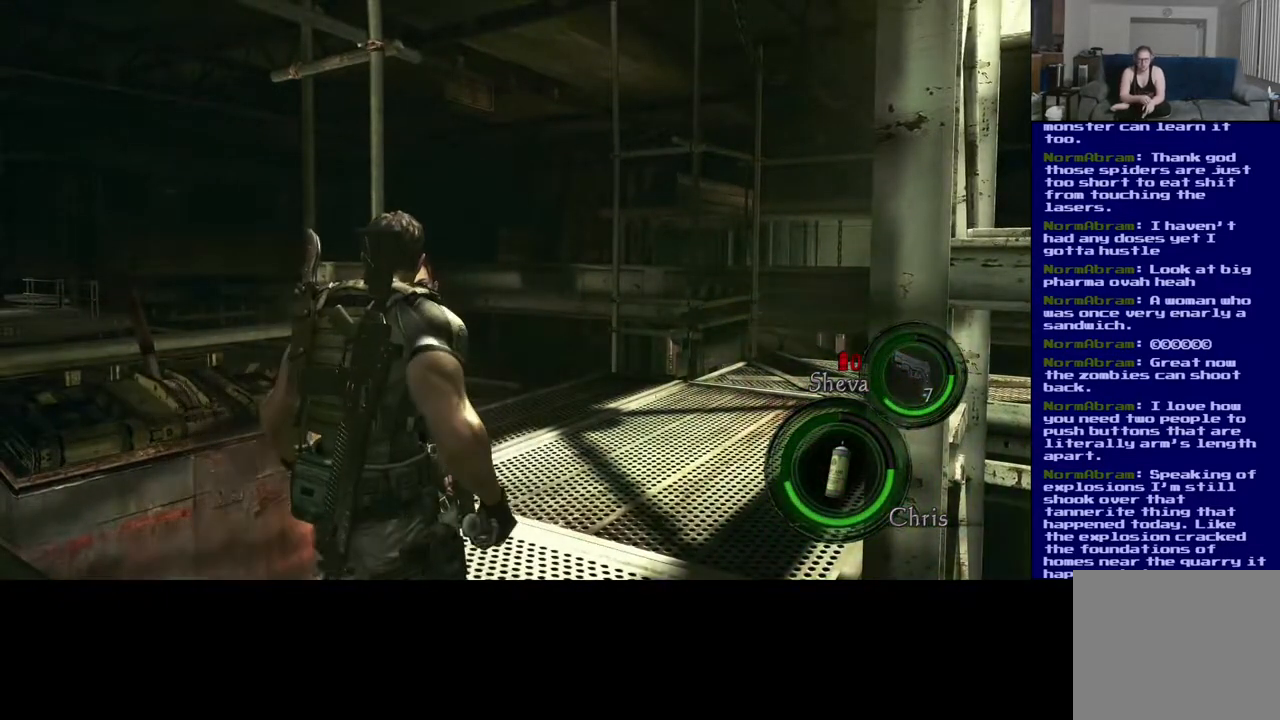
{"buttons": [], "left_stick": "center", "right_stick": "center", "events": []}
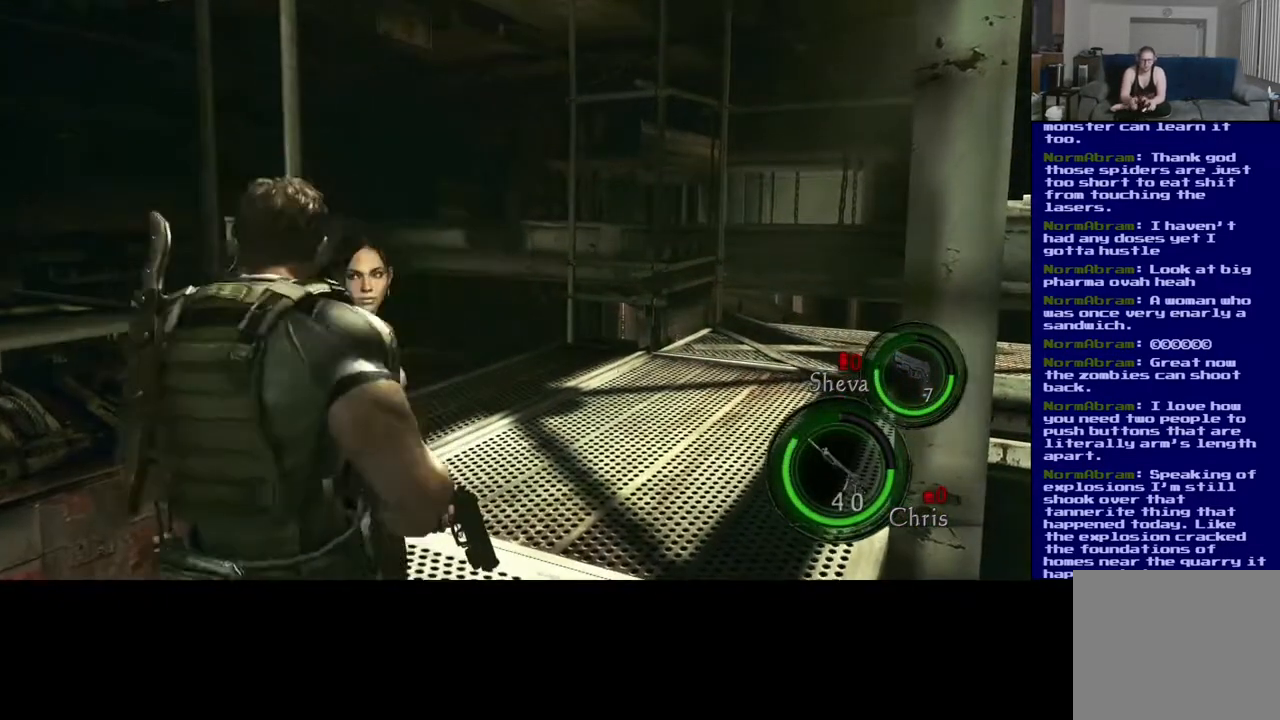
{"buttons": [], "left_stick": "center", "right_stick": "center", "events": []}
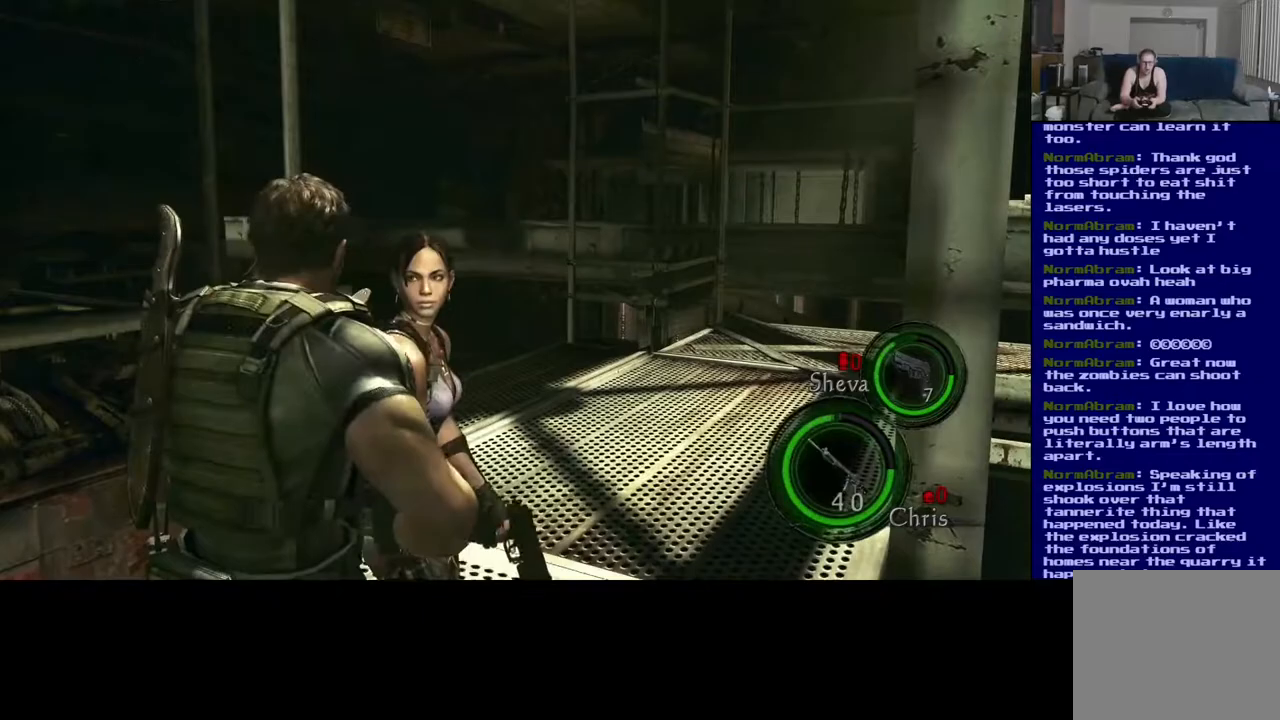
{"buttons": [], "left_stick": "right", "right_stick": "left", "events": [[217, "left_stick", "right"], [400, "right_stick", "left"]]}
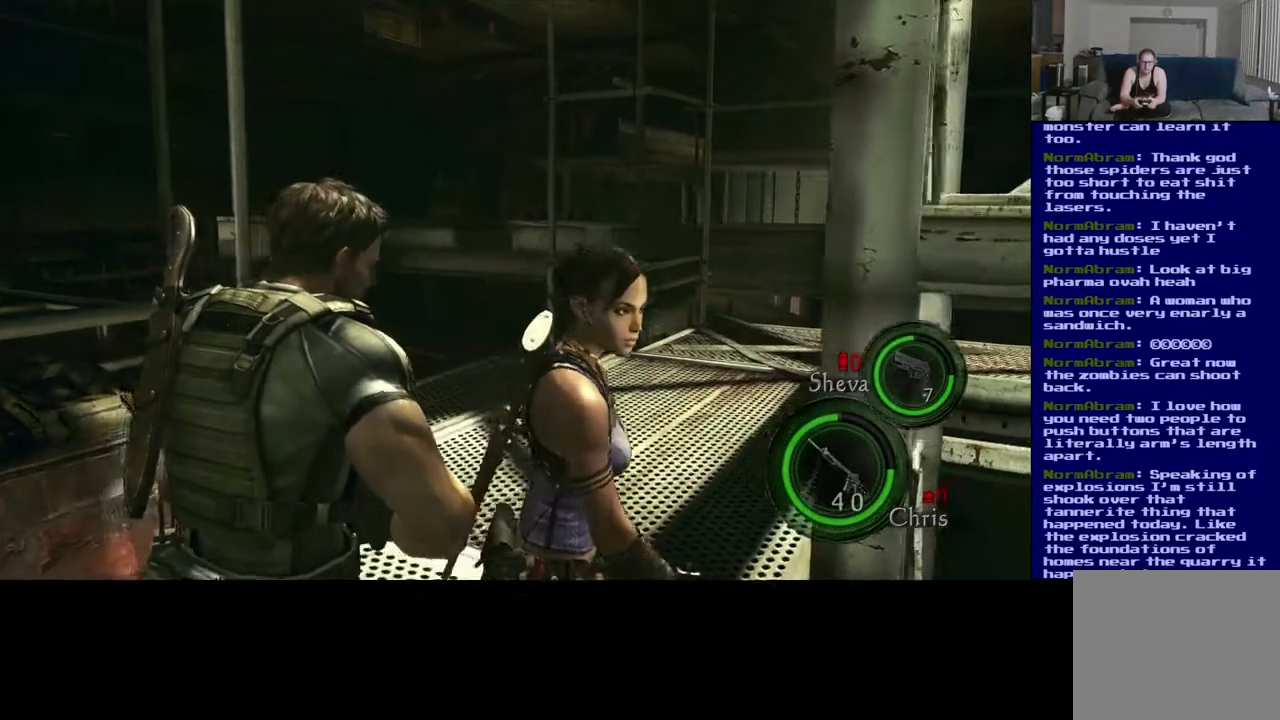
{"buttons": [], "left_stick": "up", "right_stick": "left", "events": [[100, "left_stick", "center"], [183, "left_stick", "left"], [450, "left_stick", "up"]]}
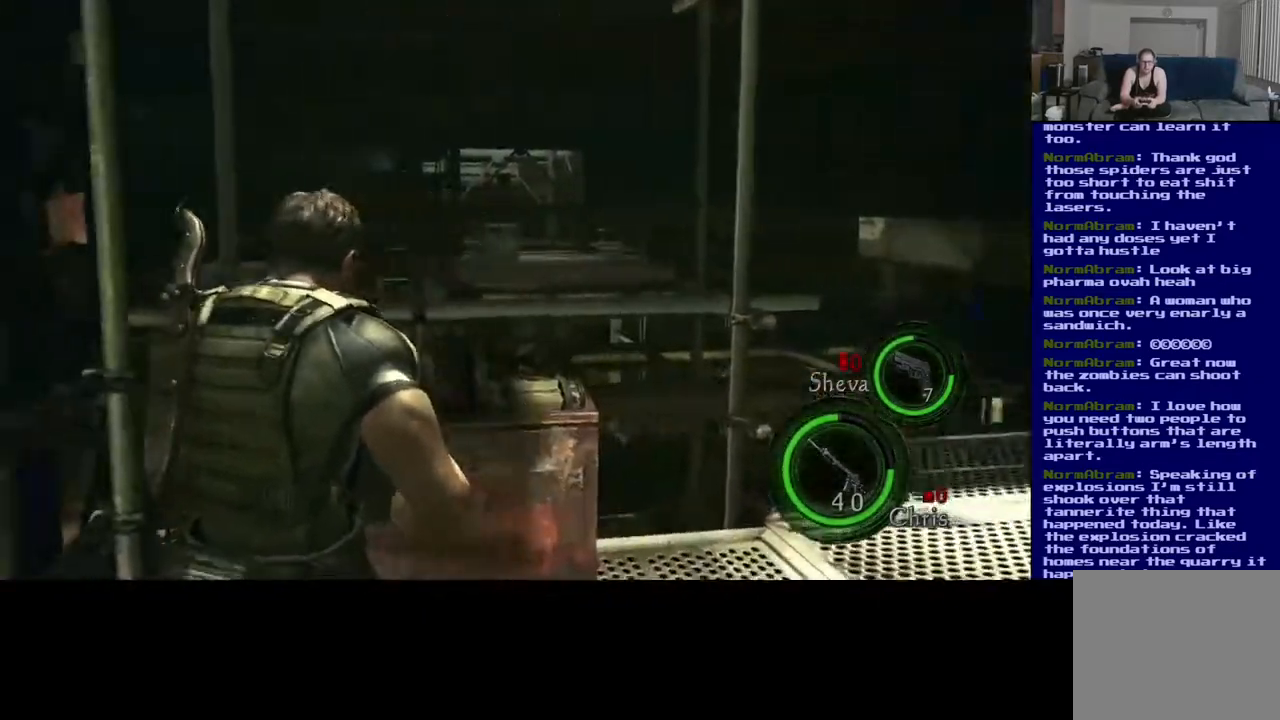
{"buttons": [], "left_stick": "center", "right_stick": "center", "events": [[17, "left_stick", "up-right"], [317, "right_stick", "center"], [333, "left_stick", "center"]]}
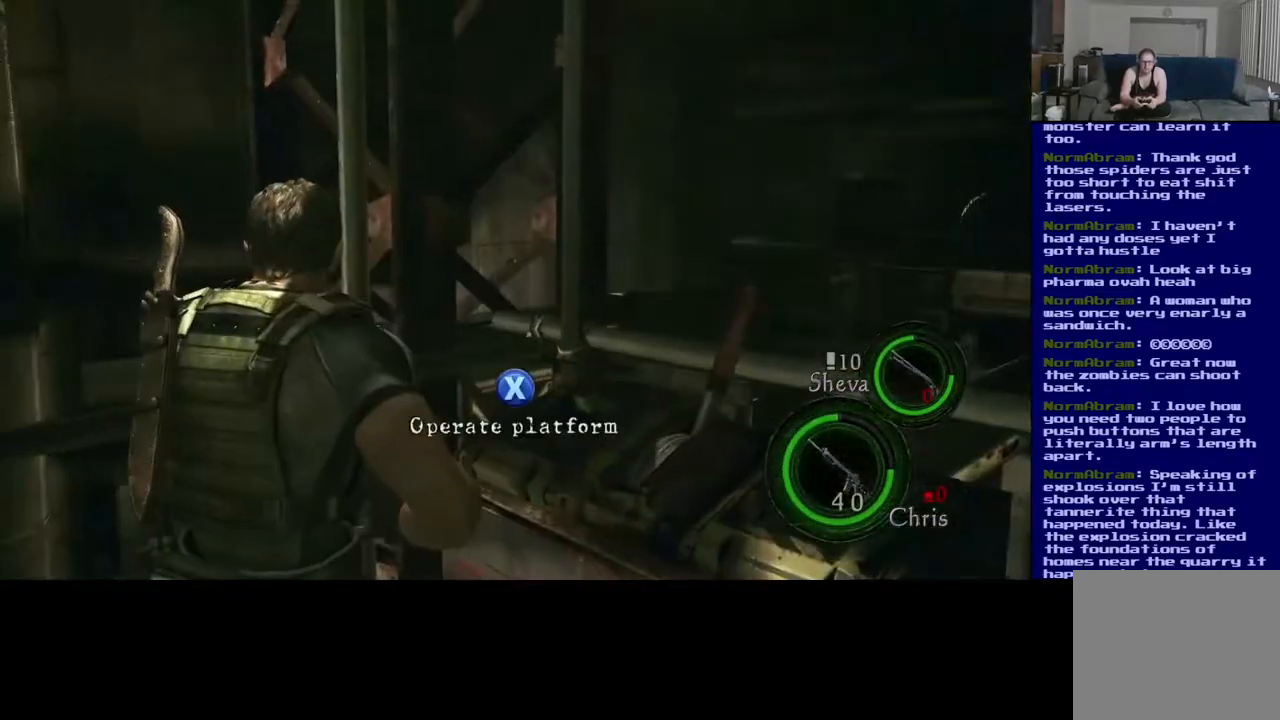
{"buttons": [], "left_stick": "left", "right_stick": "left", "events": [[150, "left_stick", "down-left"], [217, "right_stick", "left"], [300, "left_stick", "left"]]}
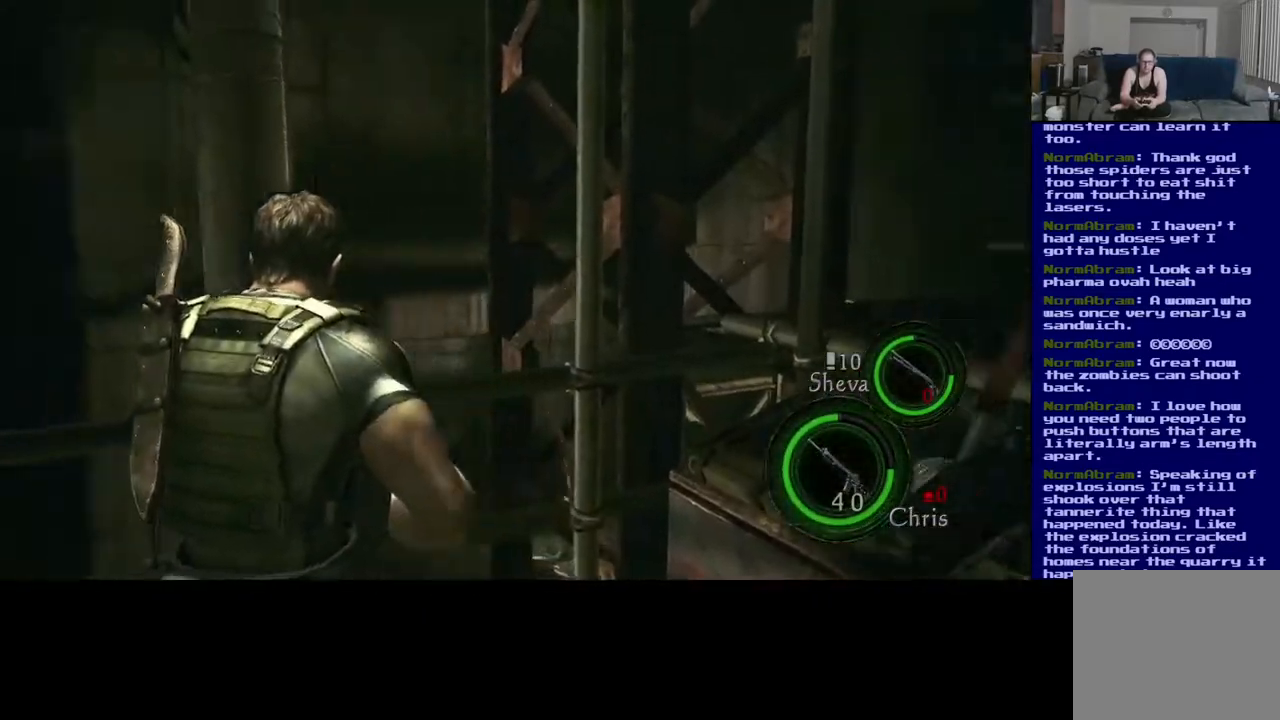
{"buttons": [], "left_stick": "up-left", "right_stick": "left", "events": [[67, "left_stick", "up-right"], [117, "right_stick", "right"], [267, "left_stick", "up-left"], [300, "right_stick", "left"]]}
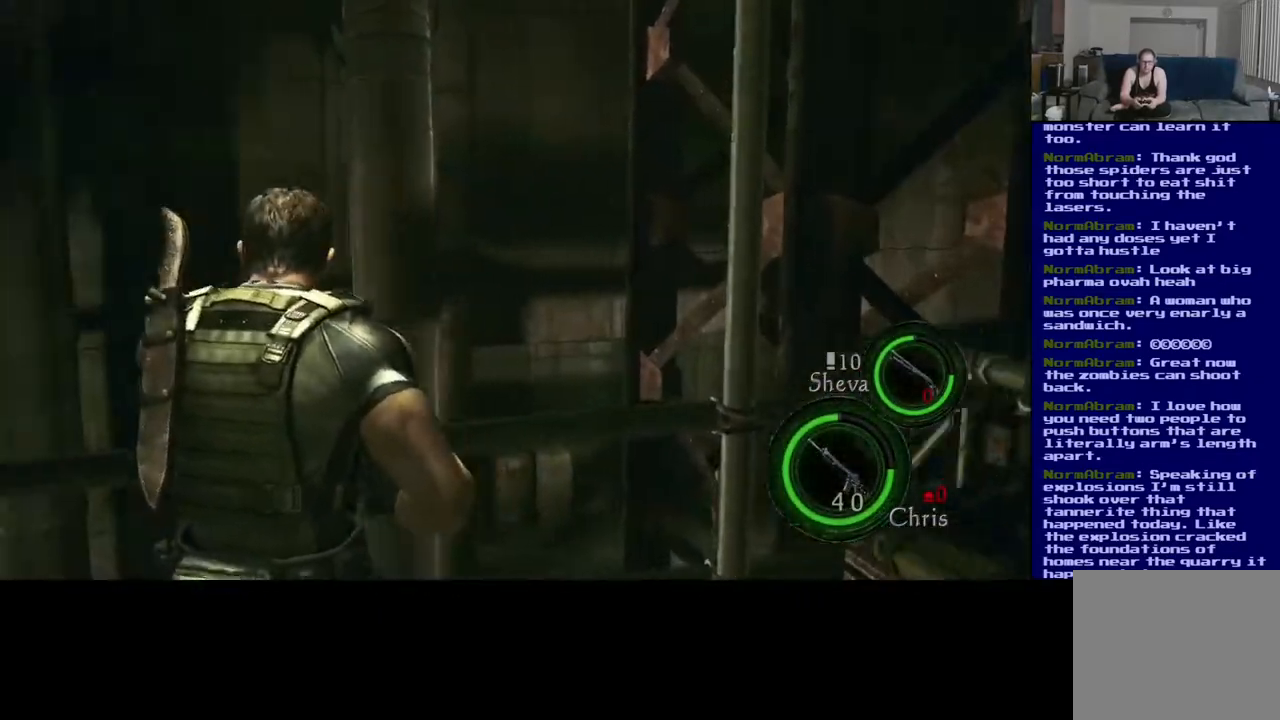
{"buttons": [], "left_stick": "up", "right_stick": "left", "events": [[450, "left_stick", "up"]]}
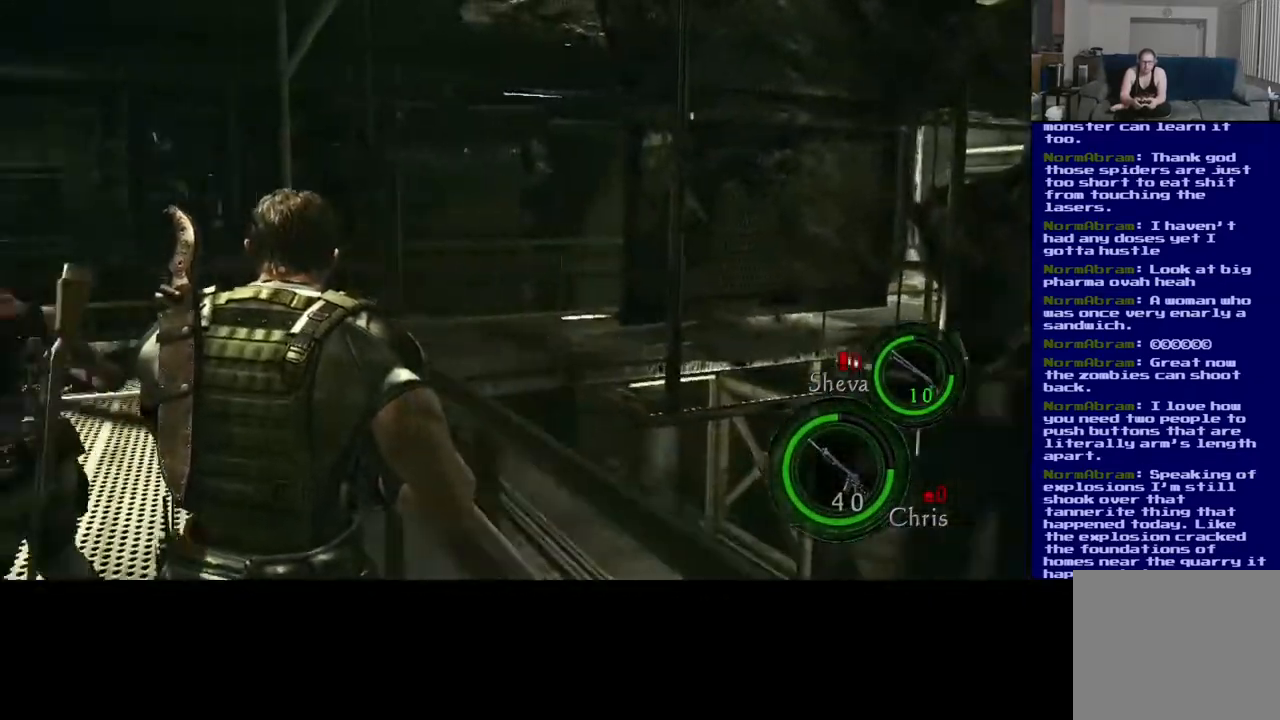
{"buttons": [], "left_stick": "up", "right_stick": "center", "events": [[17, "right_stick", "center"], [250, "L3", "down"], [500, "L3", "up"]]}
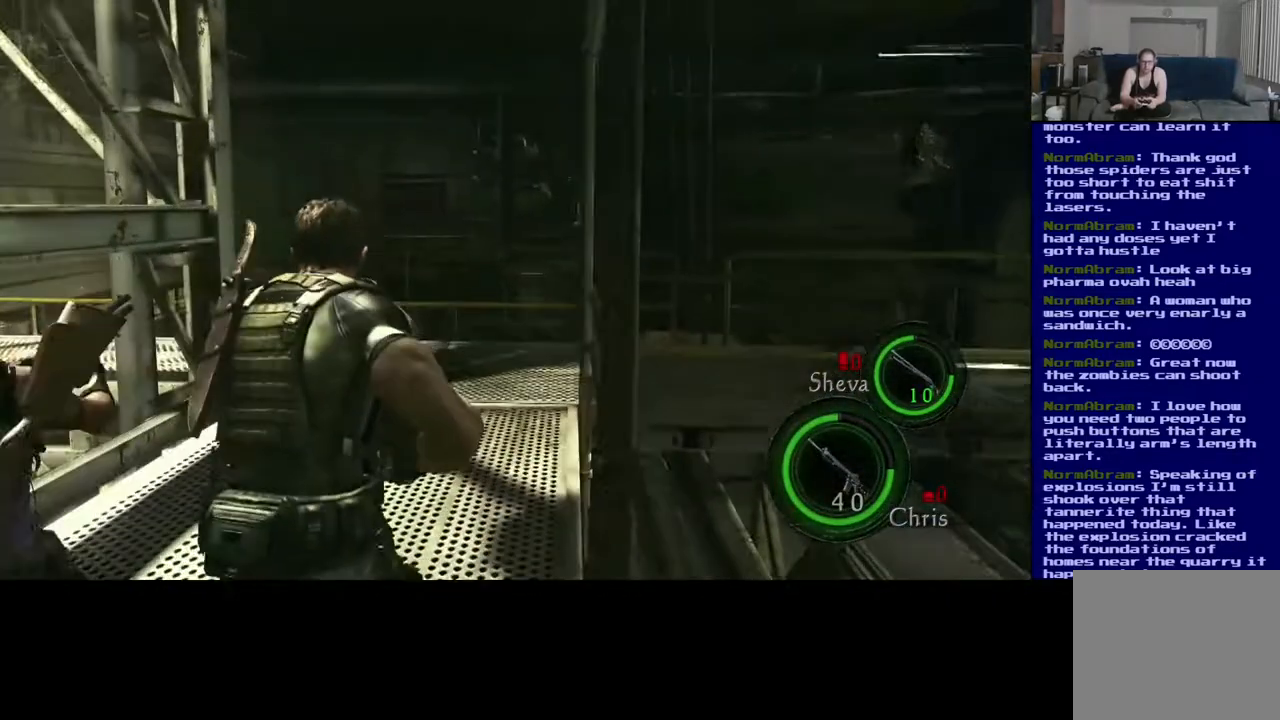
{"buttons": [], "left_stick": "down-left", "right_stick": "left", "events": [[67, "right_stick", "left"], [117, "left_stick", "right"], [233, "left_stick", "down"], [483, "left_stick", "down-left"]]}
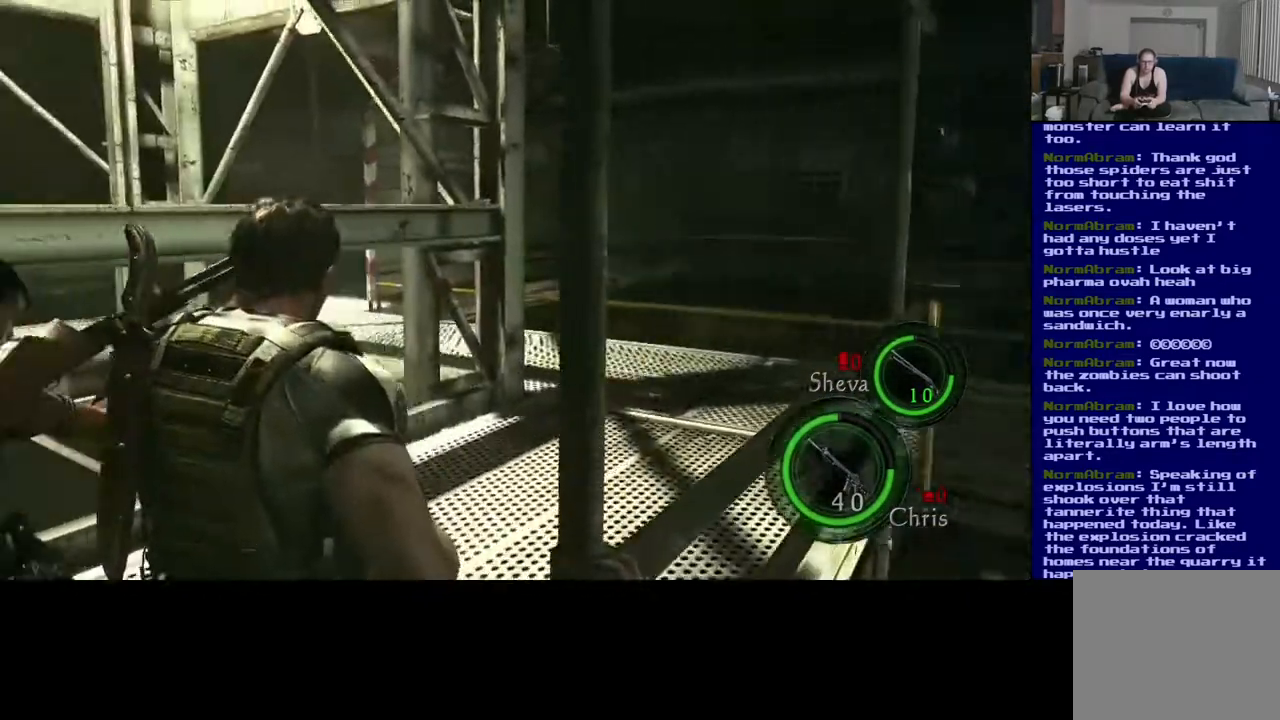
{"buttons": [], "left_stick": "center", "right_stick": "center", "events": [[117, "left_stick", "left"], [217, "left_stick", "up-left"], [350, "right_stick", "center"], [450, "left_stick", "center"]]}
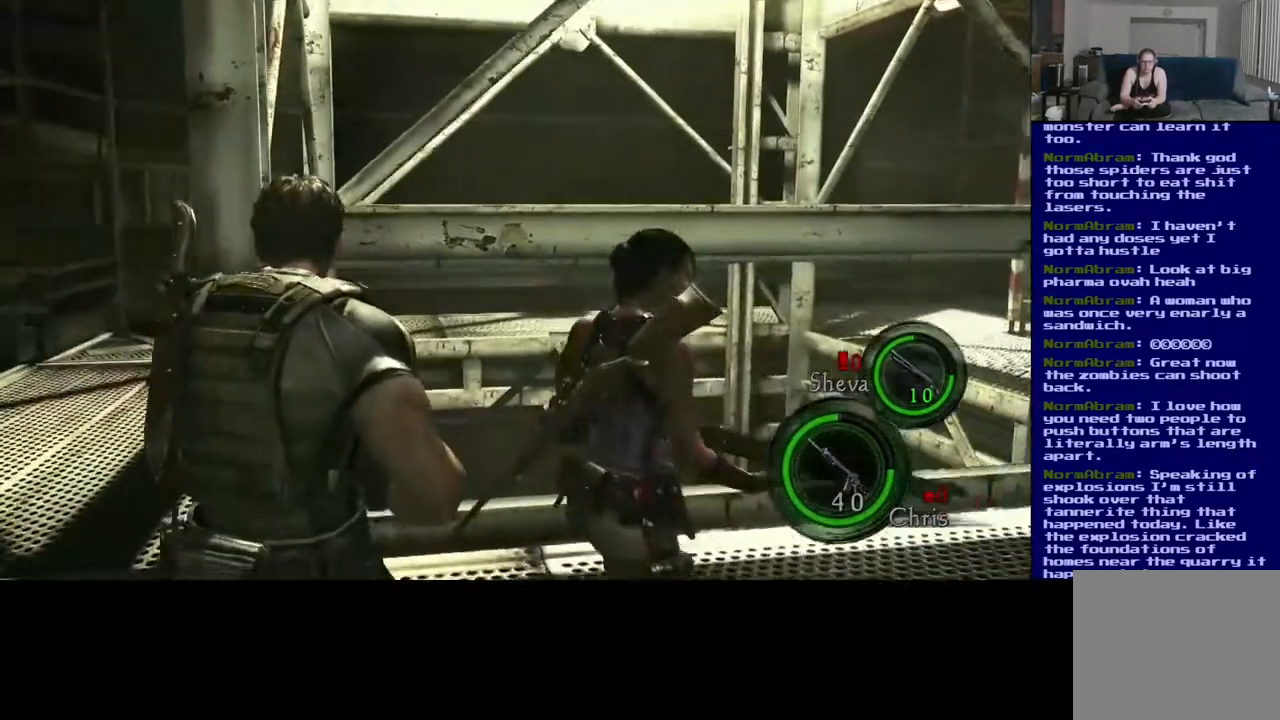
{"buttons": [], "left_stick": "up-right", "right_stick": "right", "events": [[217, "right_stick", "right"], [283, "left_stick", "right"], [500, "left_stick", "up-right"]]}
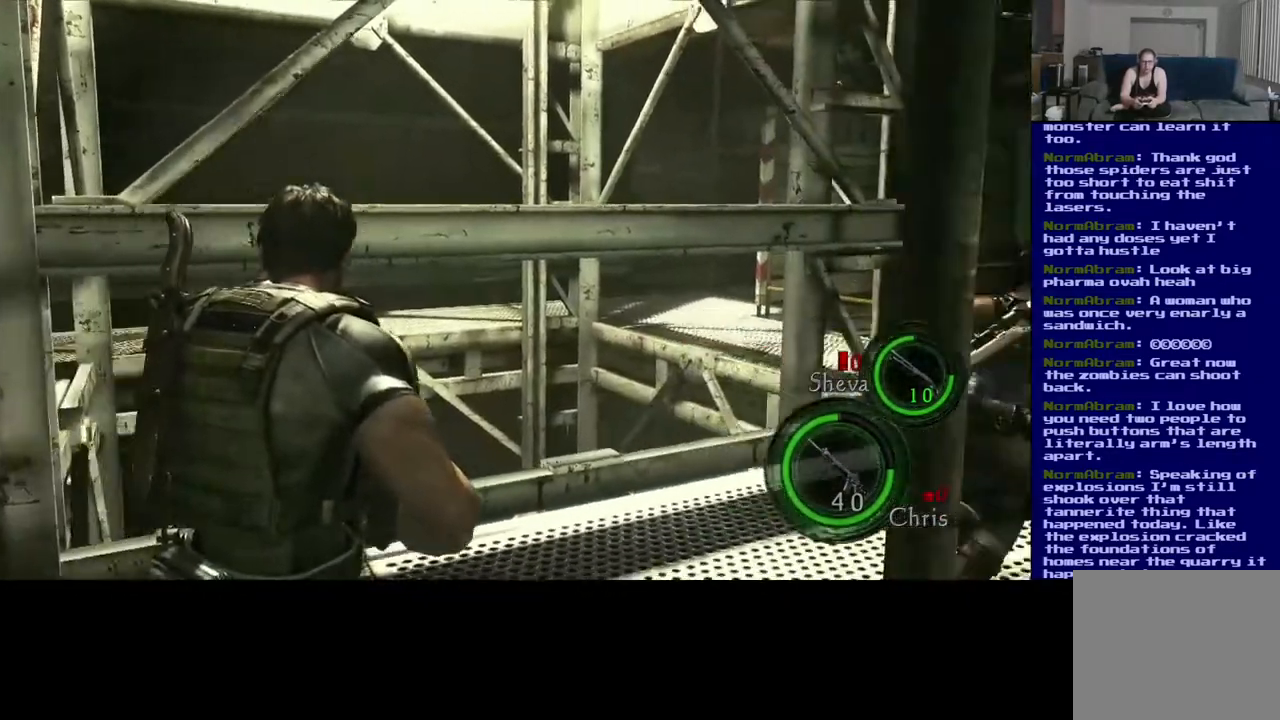
{"buttons": [], "left_stick": "center", "right_stick": "center", "events": [[167, "left_stick", "up"], [283, "right_stick", "center"], [483, "left_stick", "center"]]}
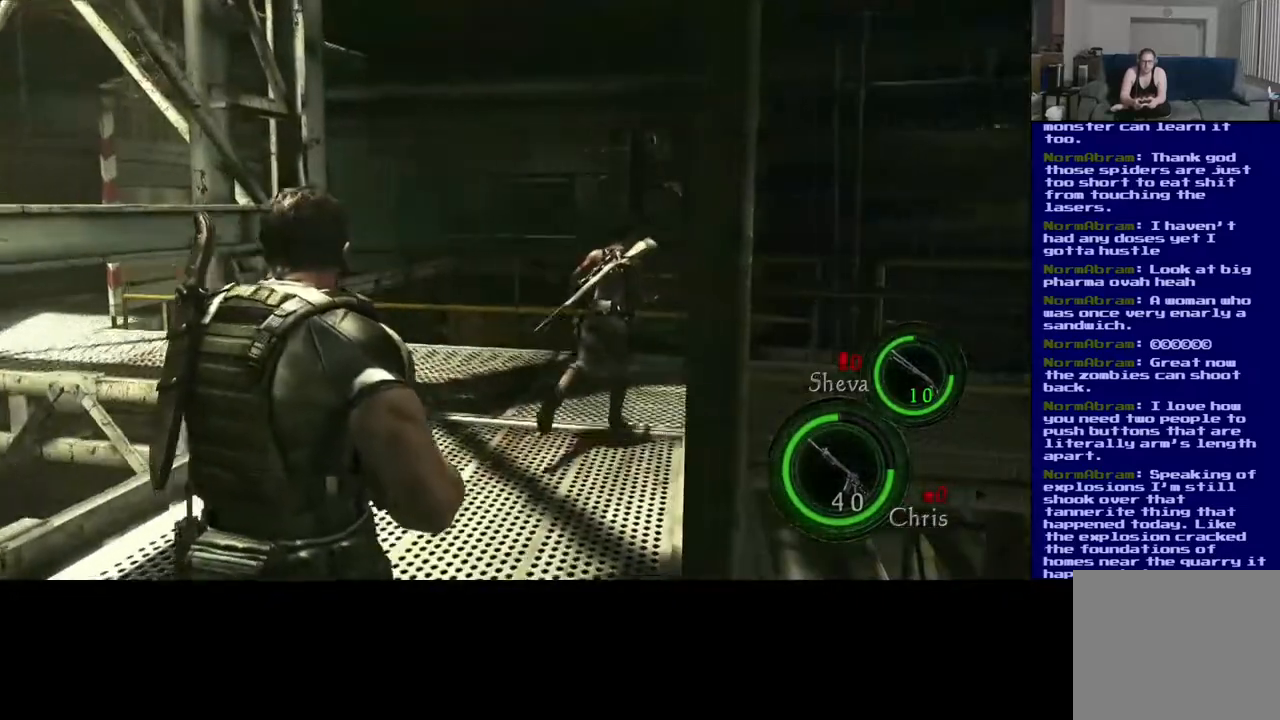
{"buttons": [], "left_stick": "up-left", "right_stick": "center", "events": [[467, "left_stick", "up-left"]]}
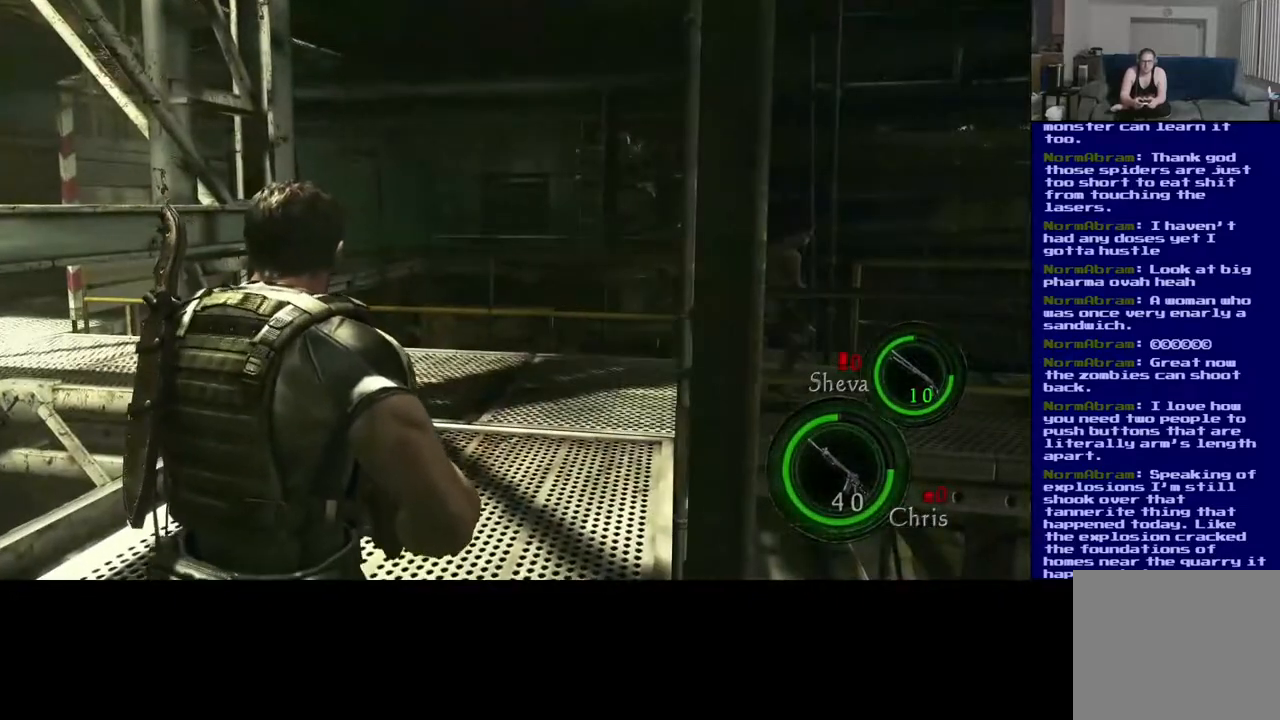
{"buttons": ["L3"], "left_stick": "up", "right_stick": "right", "events": [[183, "left_stick", "up"], [317, "L3", "down"], [467, "right_stick", "right"]]}
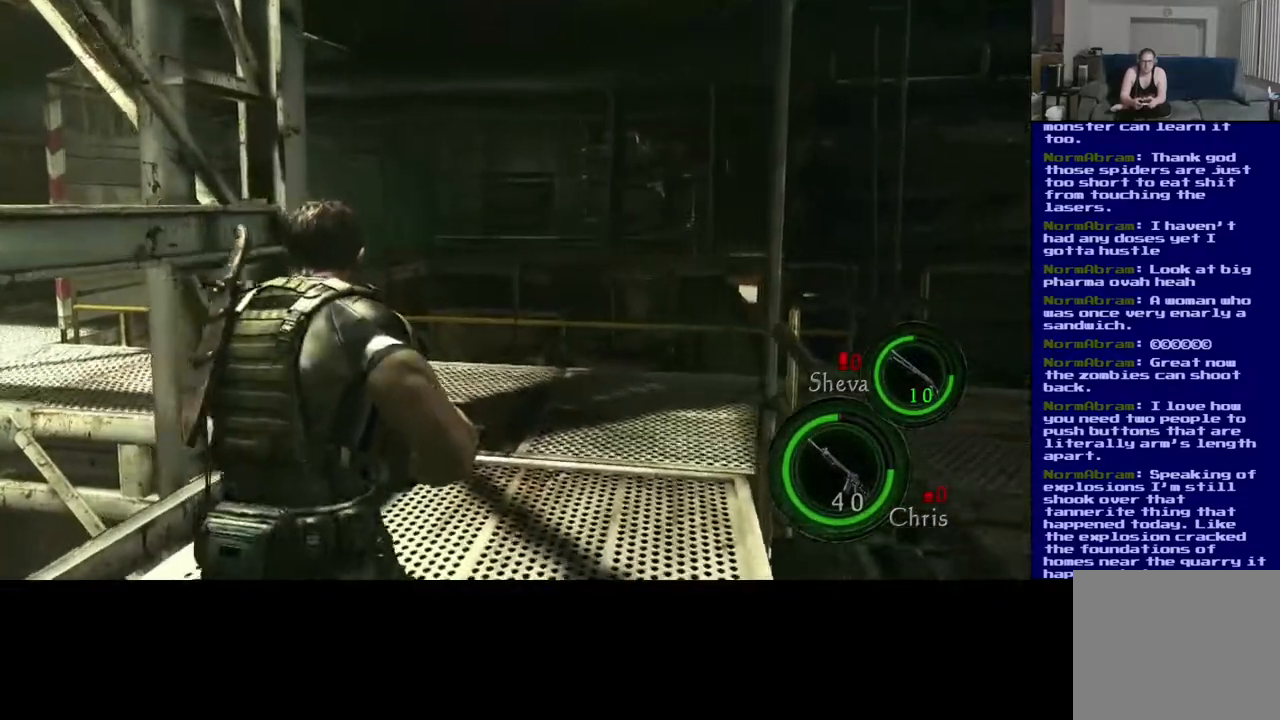
{"buttons": ["L3"], "left_stick": "up", "right_stick": "center", "events": [[267, "right_stick", "center"]]}
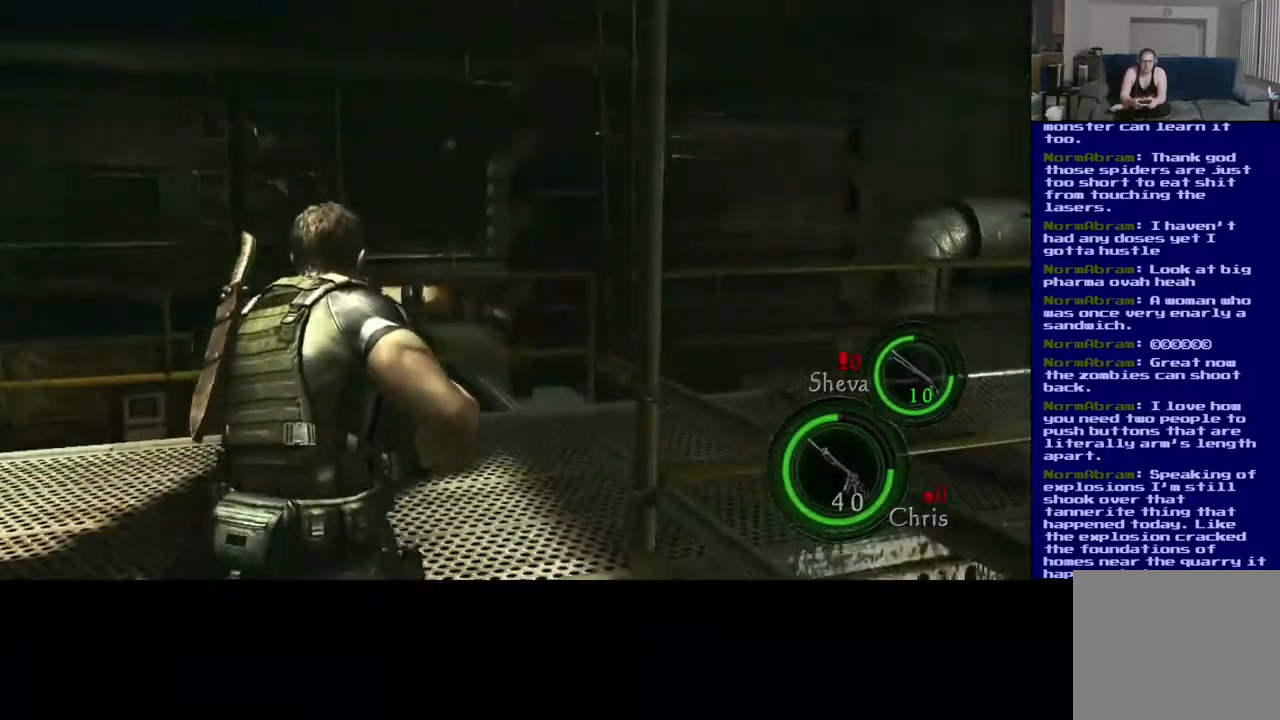
{"buttons": ["L3"], "left_stick": "up", "right_stick": "right", "events": [[83, "right_stick", "right"]]}
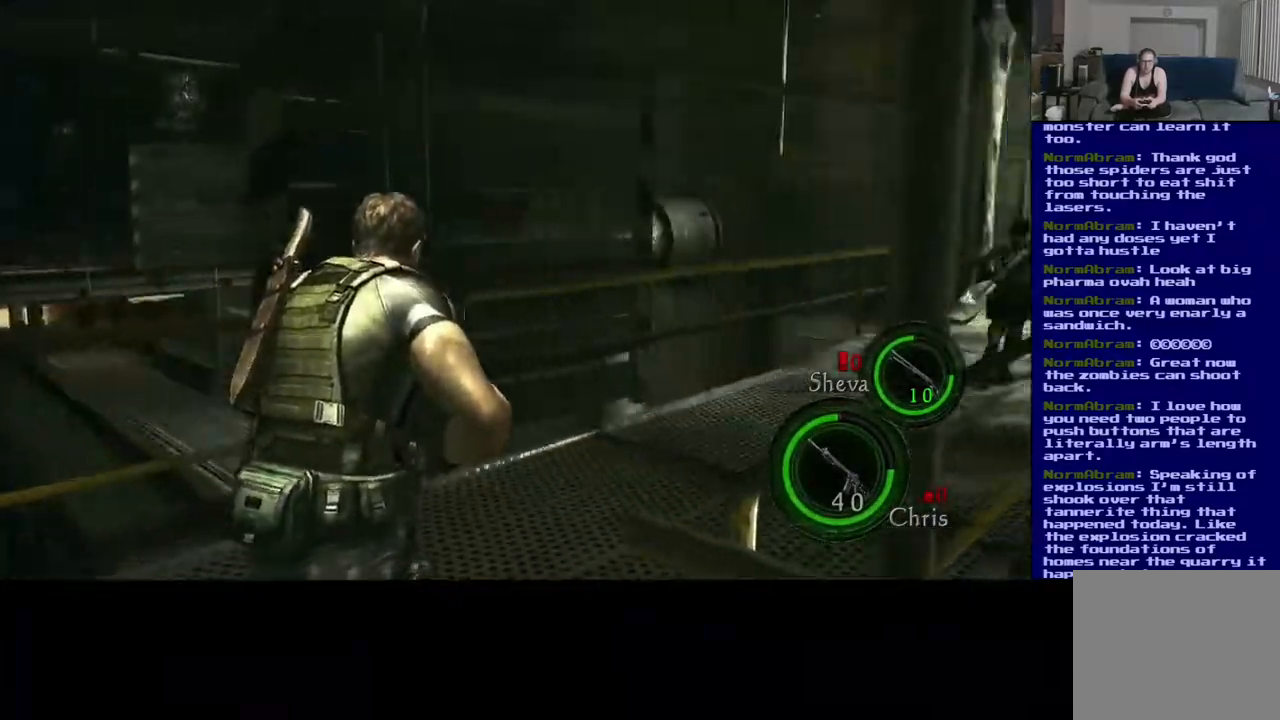
{"buttons": ["L3"], "left_stick": "up", "right_stick": "center", "events": [[250, "right_stick", "center"]]}
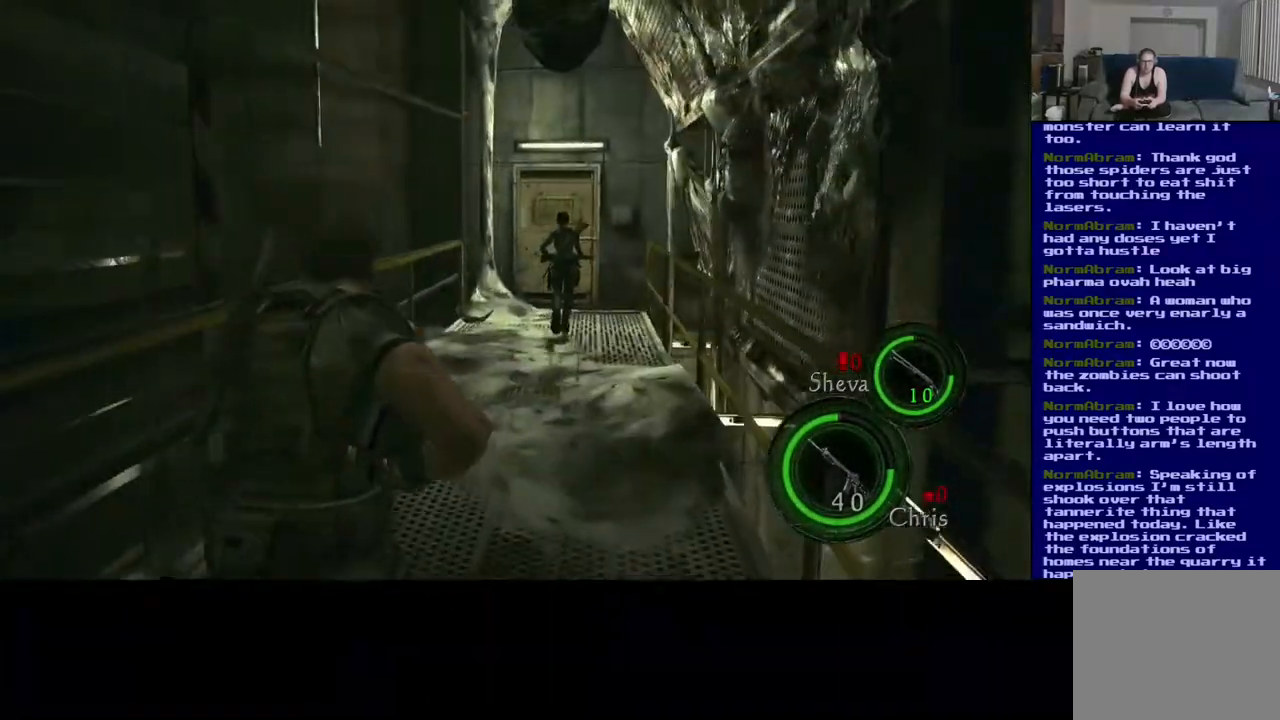
{"buttons": ["L3"], "left_stick": "up", "right_stick": "center", "events": []}
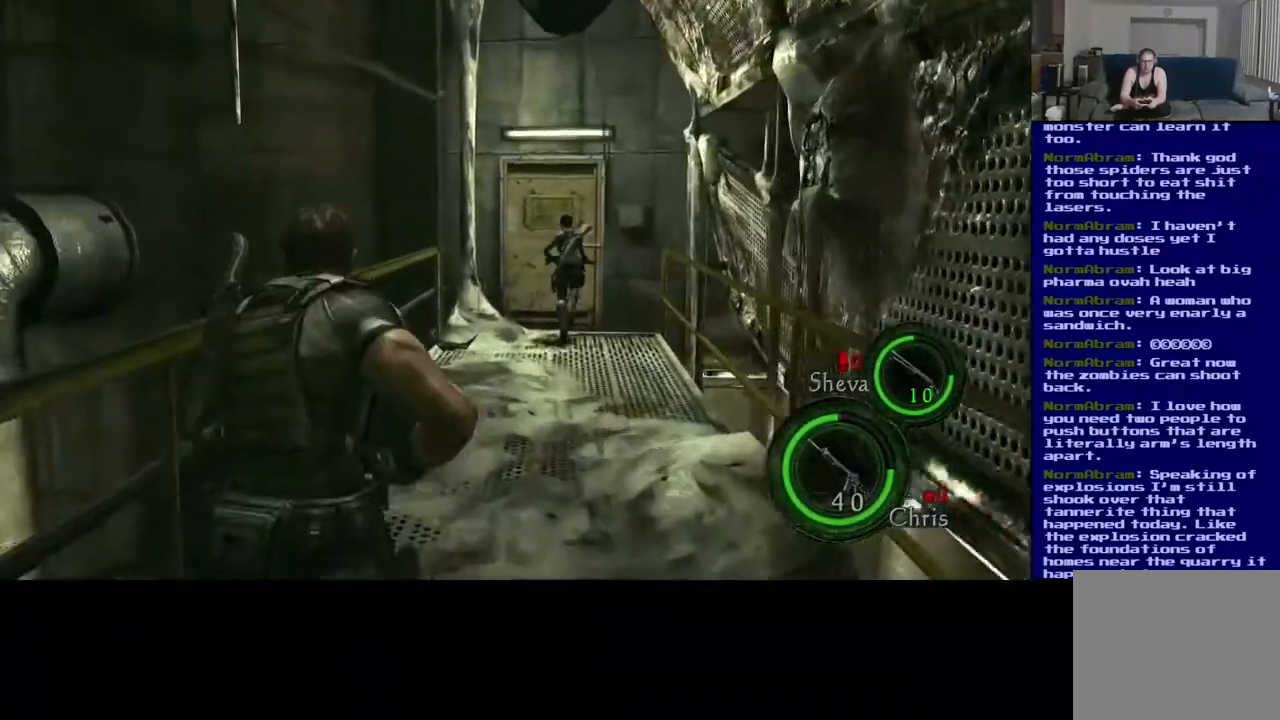
{"buttons": ["L3"], "left_stick": "up", "right_stick": "center", "events": [[233, "right_stick", "right"], [400, "right_stick", "center"]]}